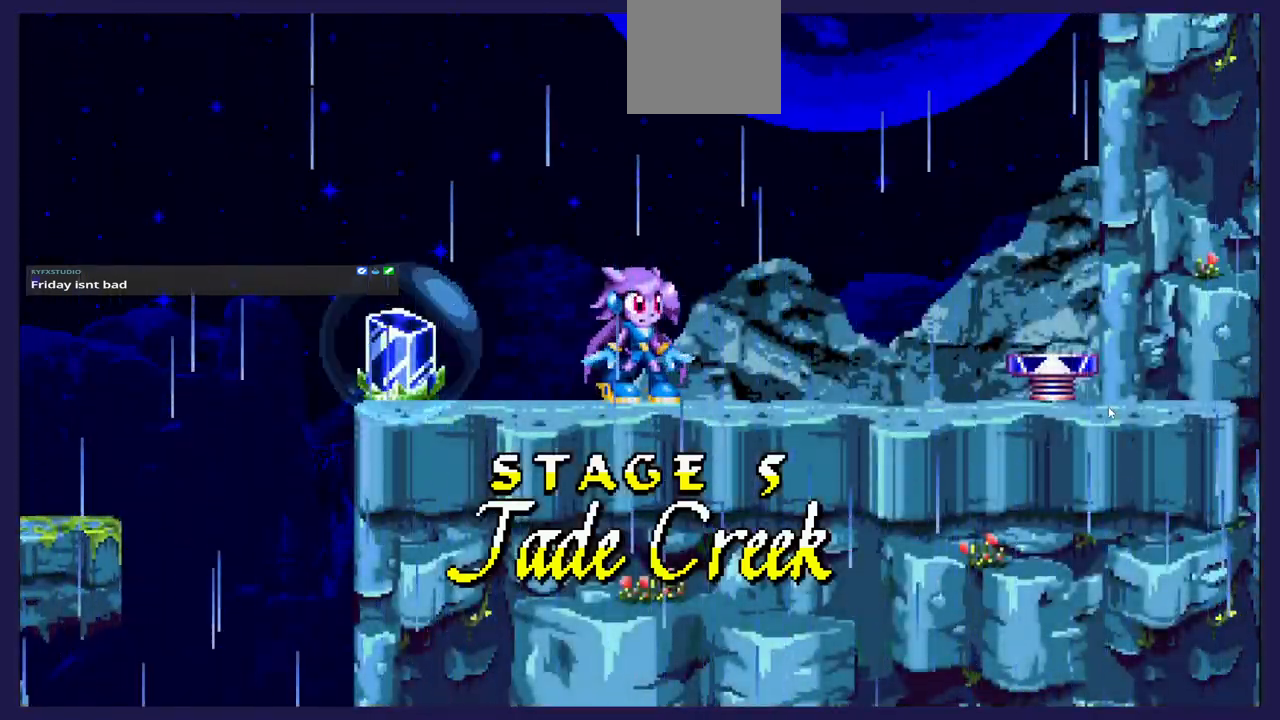
Gameplay with a controller (Xbox layout); each line is a JSON object with the inputs held at the frame after it. "events" lists button and stick changes between this image and that frame as [ms after this image, input, new state], when the widget could be followed in between. Not read: right_stick.
{"buttons": [], "left_stick": "center", "events": [[233, "DPAD_LEFT", "down"], [500, "DPAD_LEFT", "up"]]}
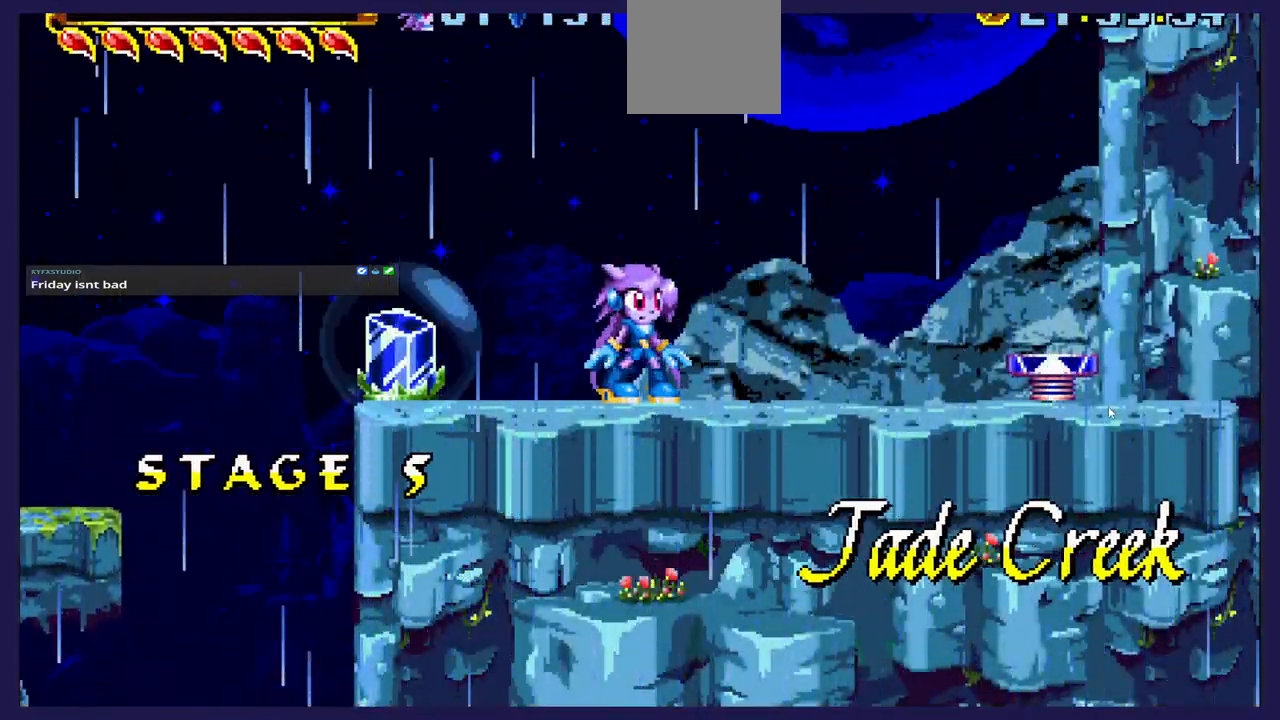
{"buttons": ["DPAD_LEFT"], "left_stick": "center", "events": [[67, "X", "down"], [167, "X", "up"], [500, "DPAD_LEFT", "down"]]}
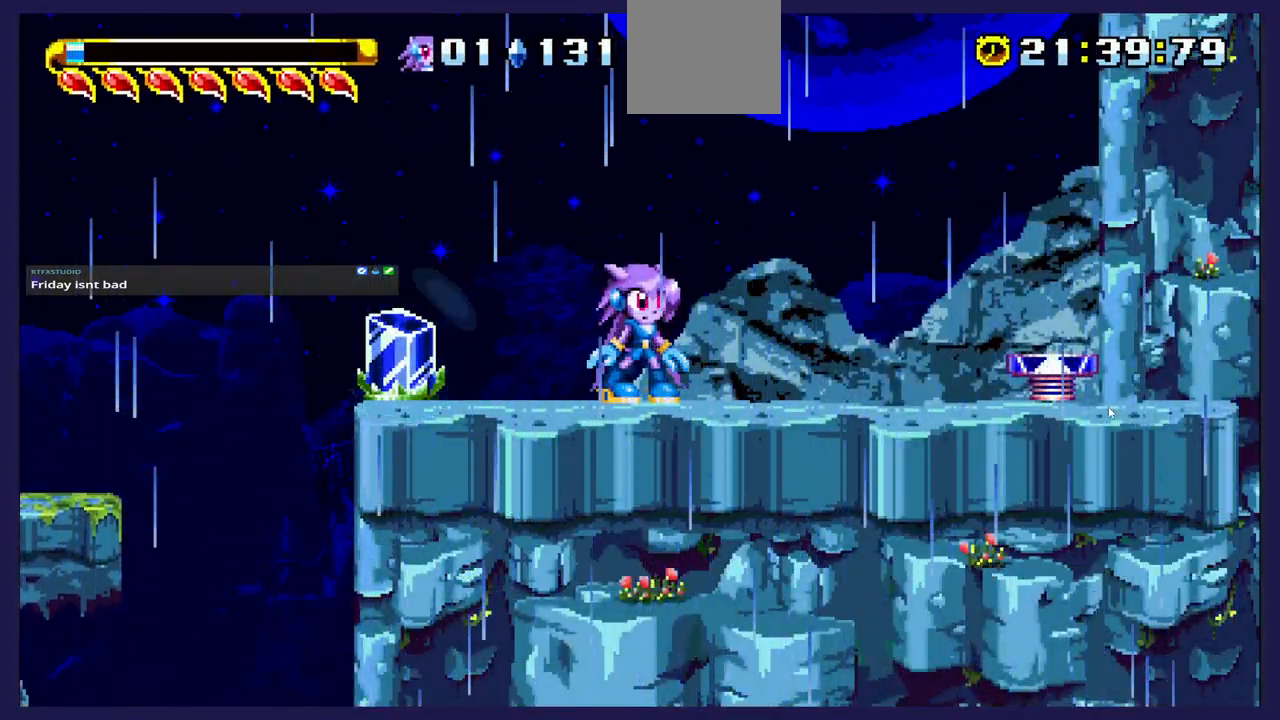
{"buttons": [], "left_stick": "center", "events": [[267, "DPAD_LEFT", "up"], [300, "X", "down"], [433, "X", "up"]]}
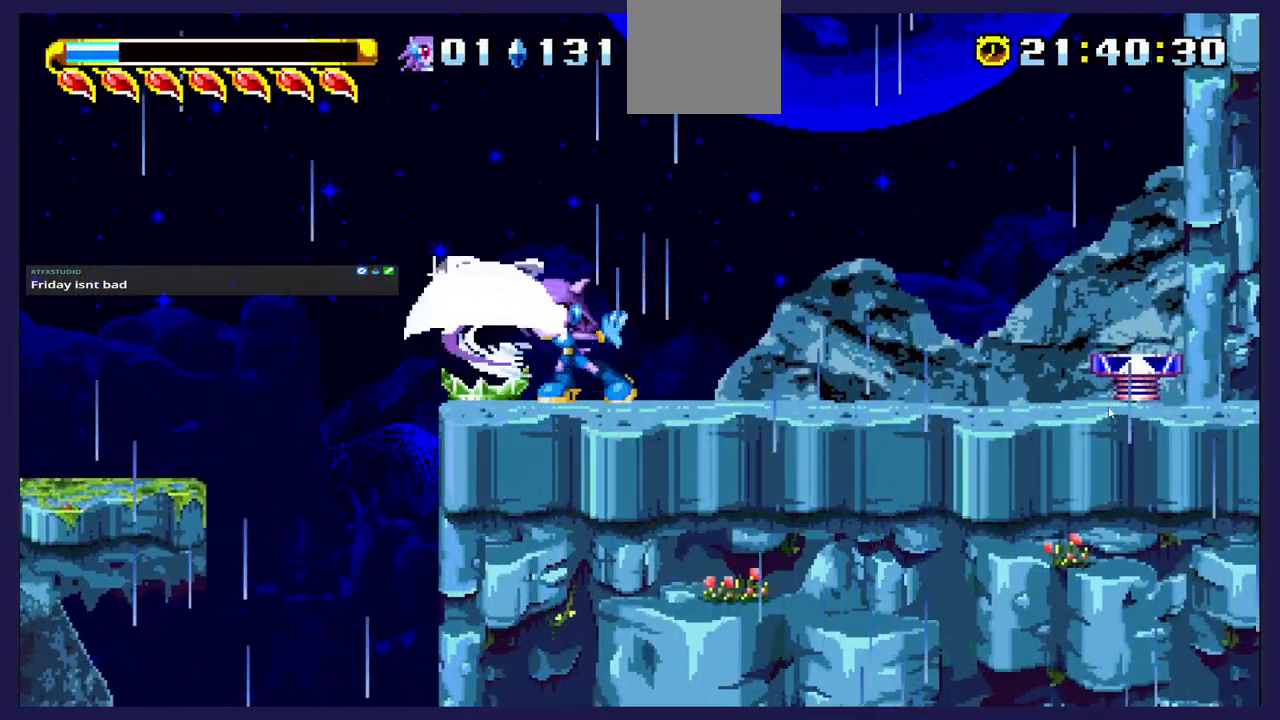
{"buttons": [], "left_stick": "center", "events": [[367, "DPAD_LEFT", "down"], [500, "DPAD_LEFT", "up"]]}
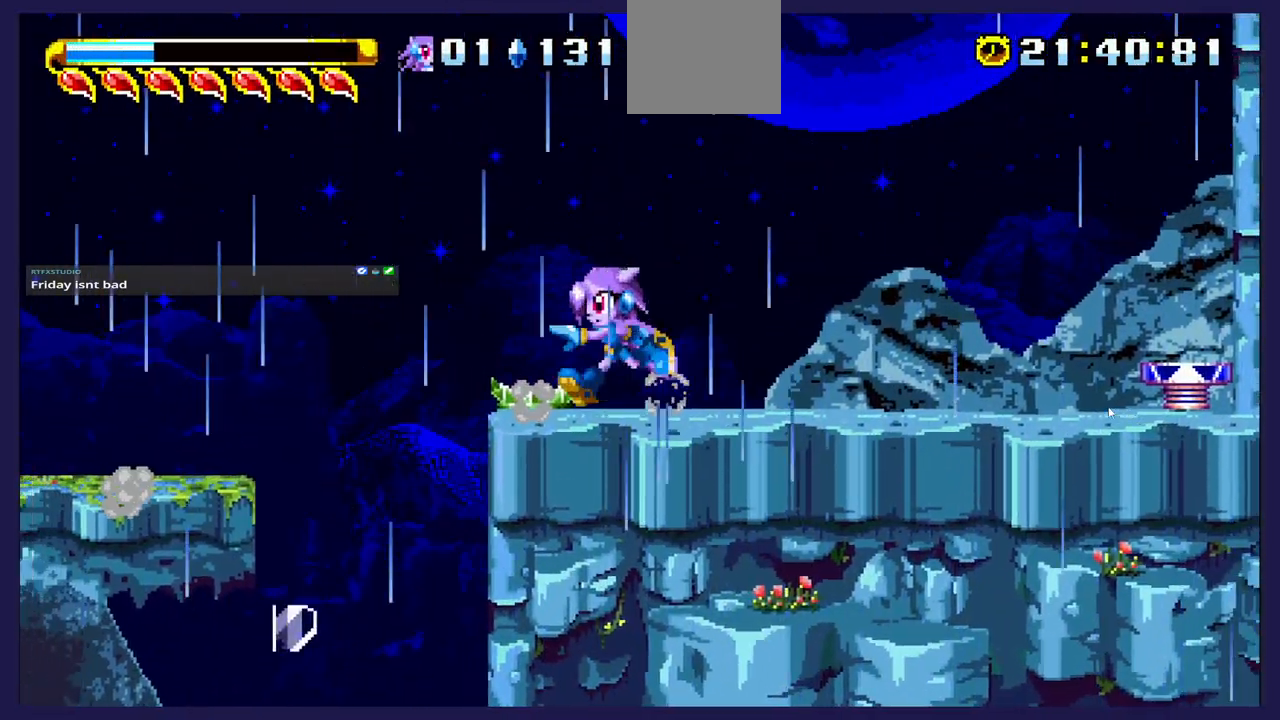
{"buttons": ["DPAD_RIGHT"], "left_stick": "center", "events": [[83, "DPAD_RIGHT", "down"]]}
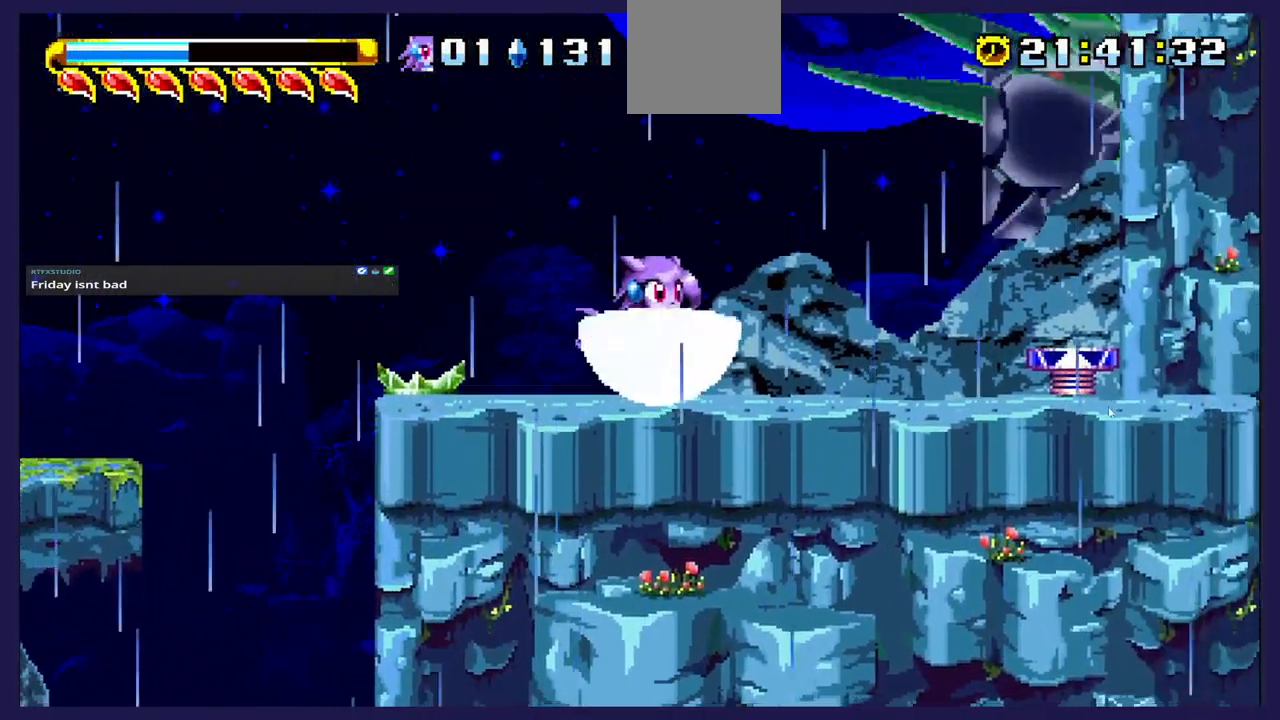
{"buttons": ["A", "DPAD_RIGHT"], "left_stick": "center", "events": [[233, "DPAD_RIGHT", "up"], [433, "A", "down"], [433, "DPAD_RIGHT", "down"]]}
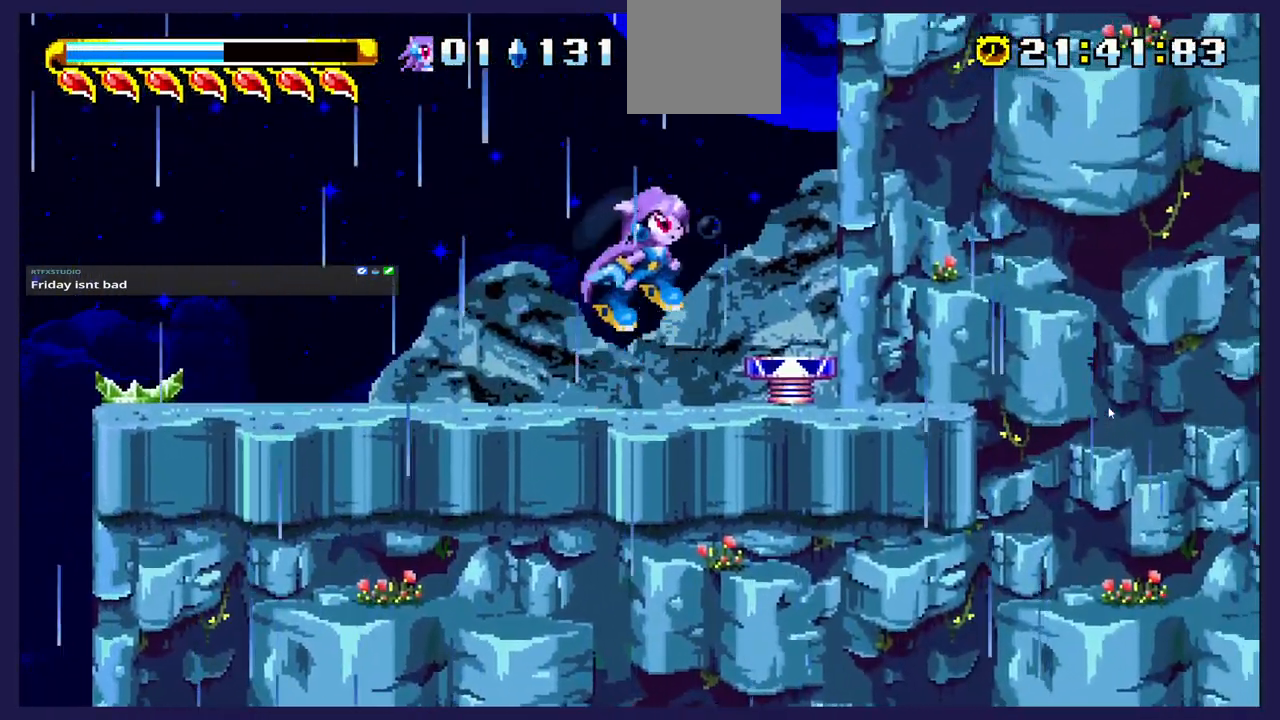
{"buttons": [], "left_stick": "center", "events": [[17, "A", "up"], [367, "DPAD_RIGHT", "up"]]}
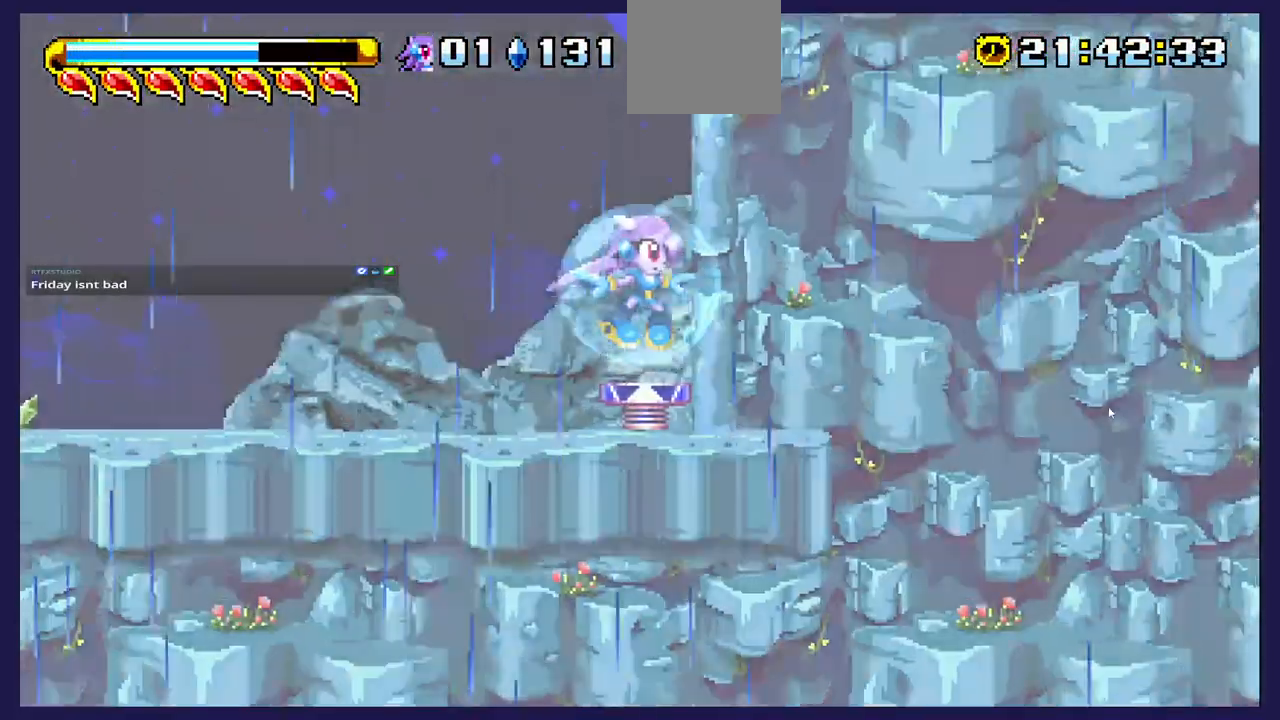
{"buttons": [], "left_stick": "center", "events": []}
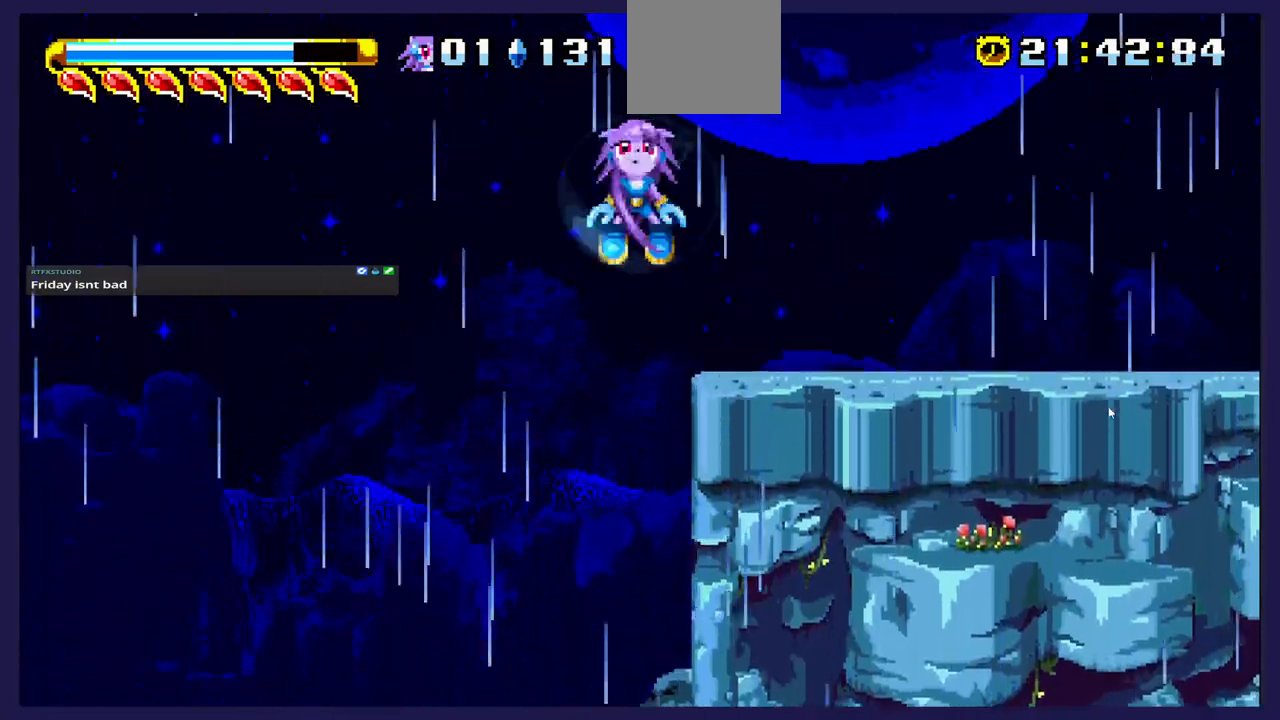
{"buttons": [], "left_stick": "center", "events": [[83, "DPAD_RIGHT", "down"], [350, "DPAD_RIGHT", "up"]]}
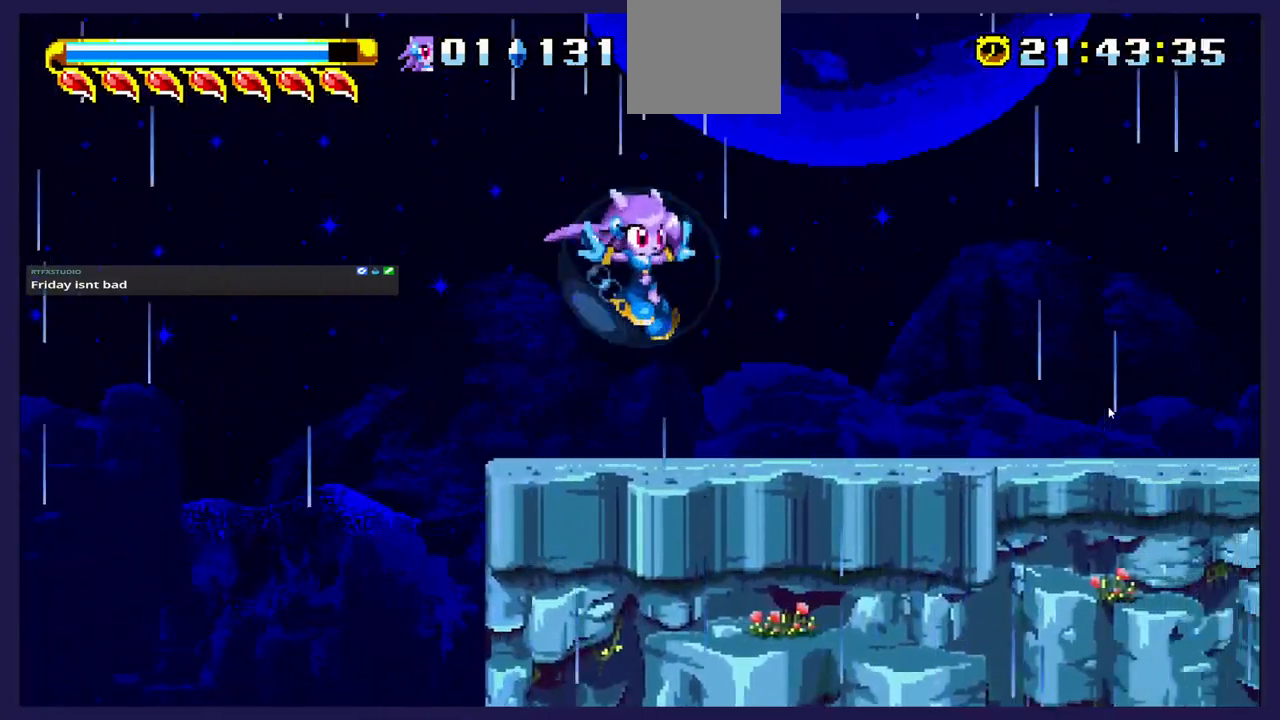
{"buttons": [], "left_stick": "center", "events": []}
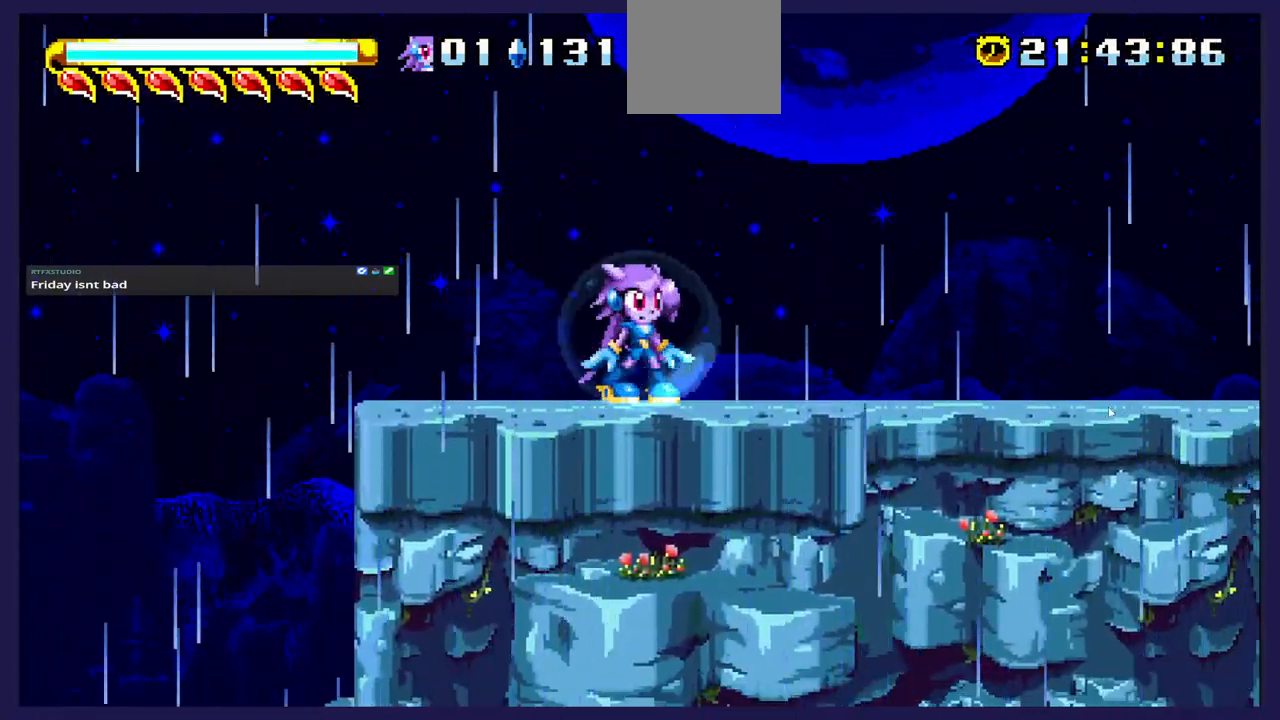
{"buttons": ["DPAD_RIGHT"], "left_stick": "center", "events": [[100, "DPAD_RIGHT", "down"]]}
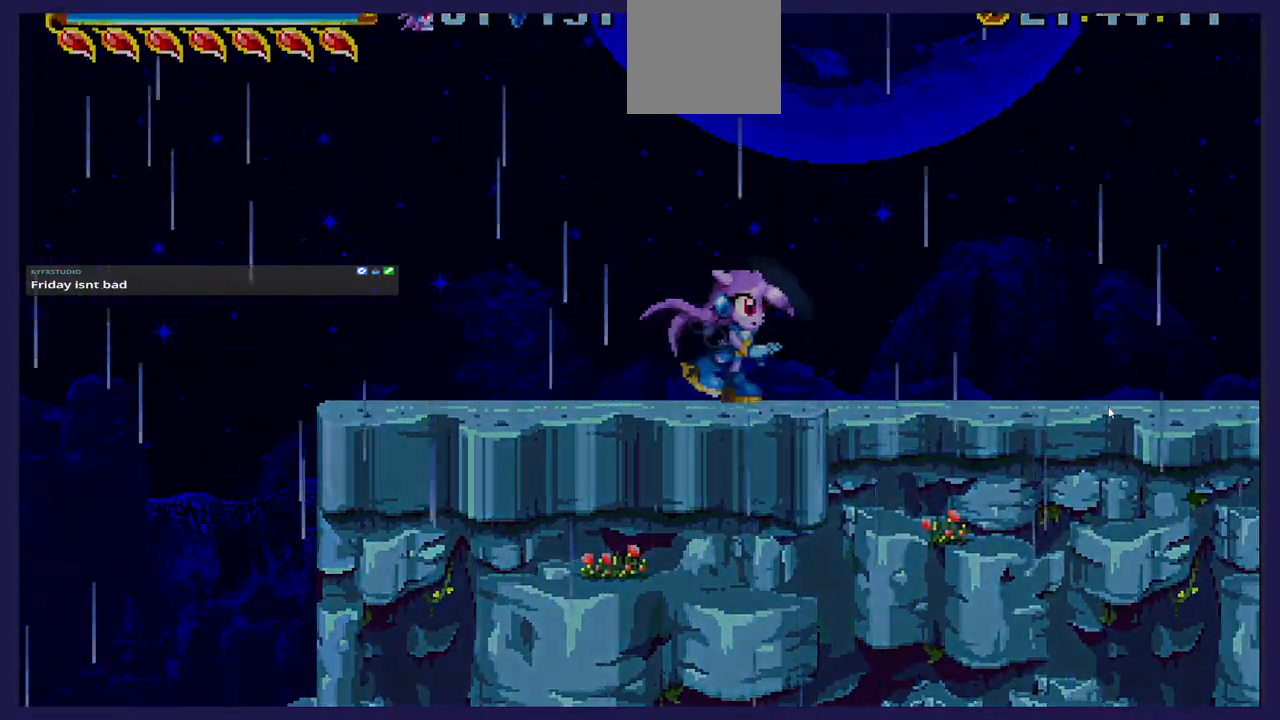
{"buttons": [], "left_stick": "center", "events": [[483, "DPAD_RIGHT", "up"]]}
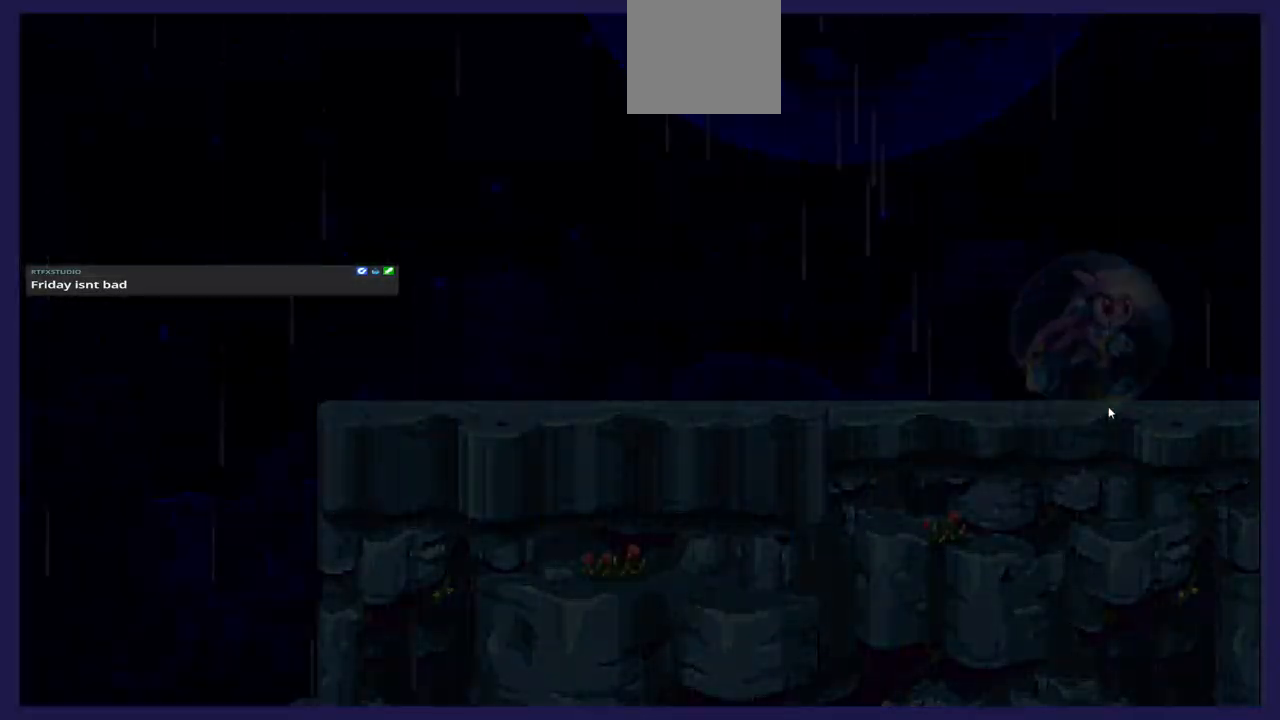
{"buttons": [], "left_stick": "center", "events": []}
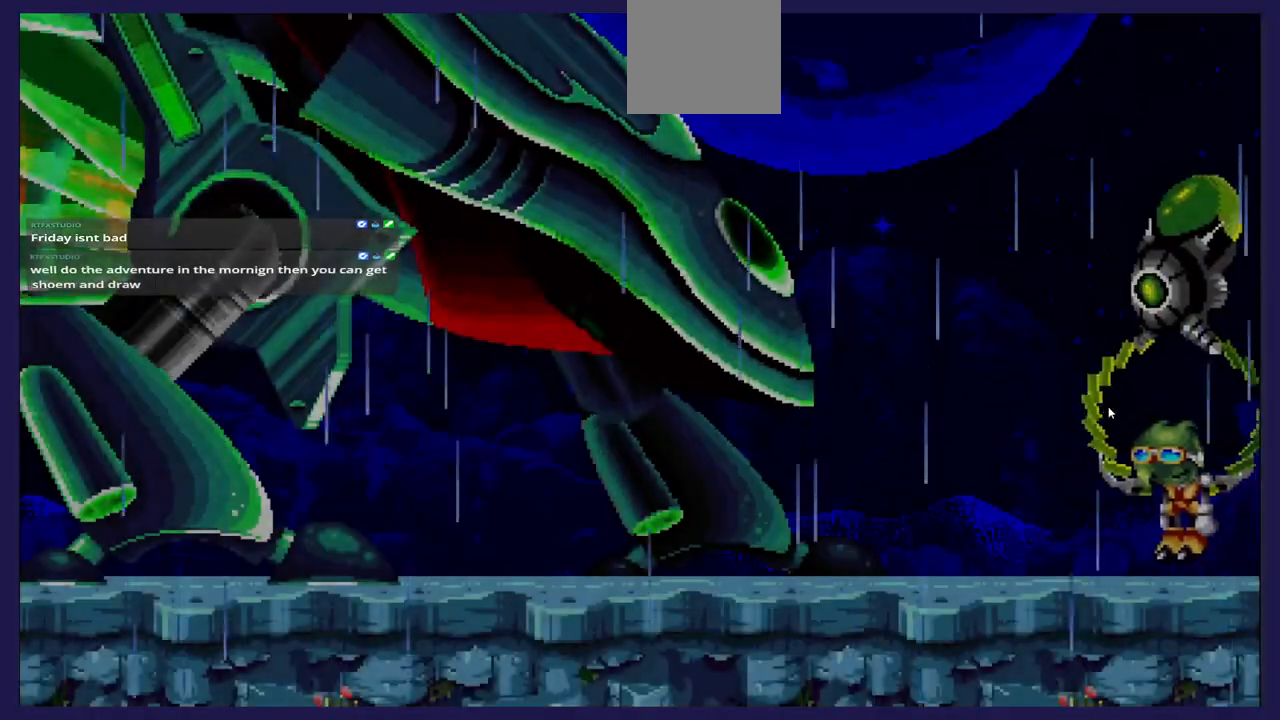
{"buttons": [], "left_stick": "center", "events": []}
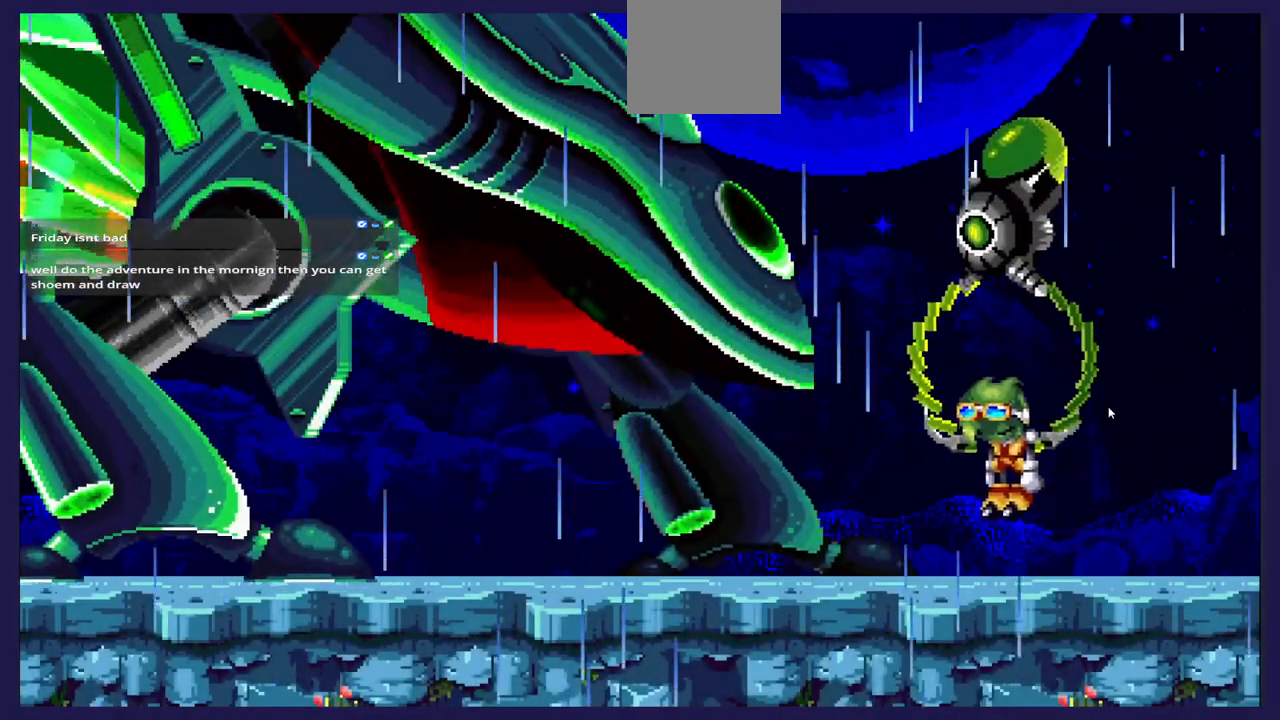
{"buttons": [], "left_stick": "center", "events": [[283, "START", "down"], [433, "START", "up"]]}
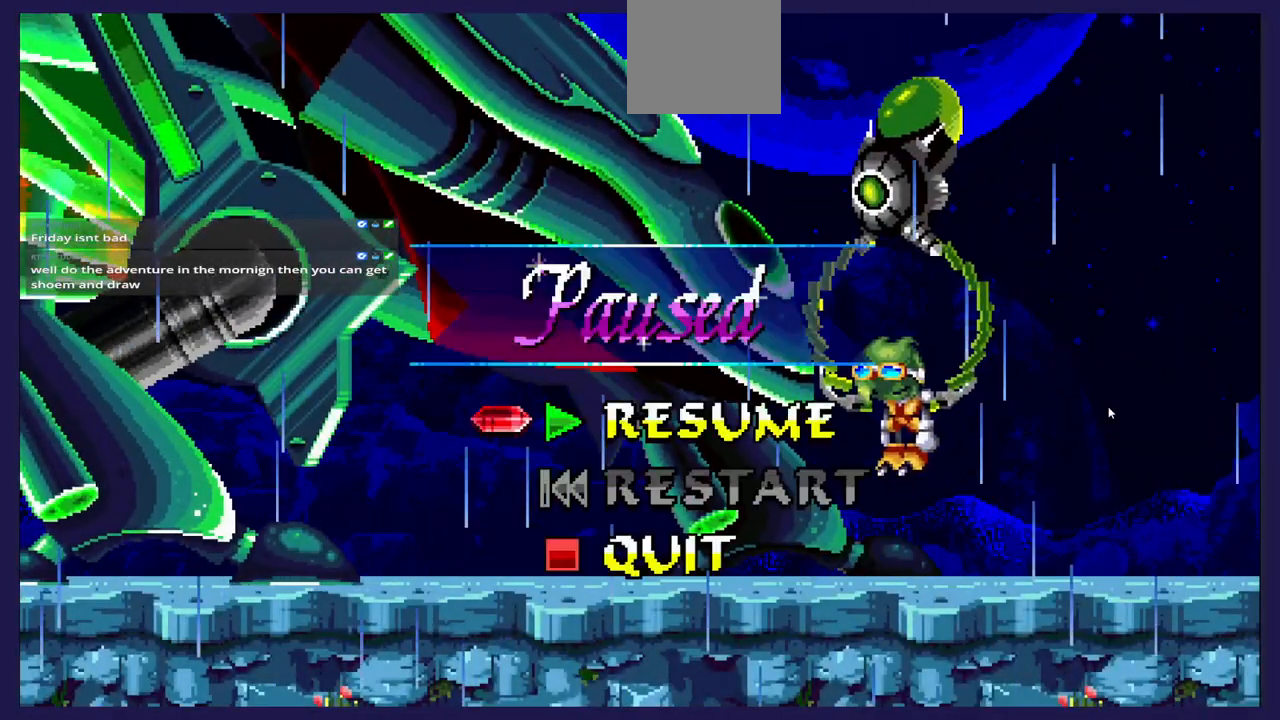
{"buttons": [], "left_stick": "center", "events": [[267, "START", "down"], [383, "START", "up"]]}
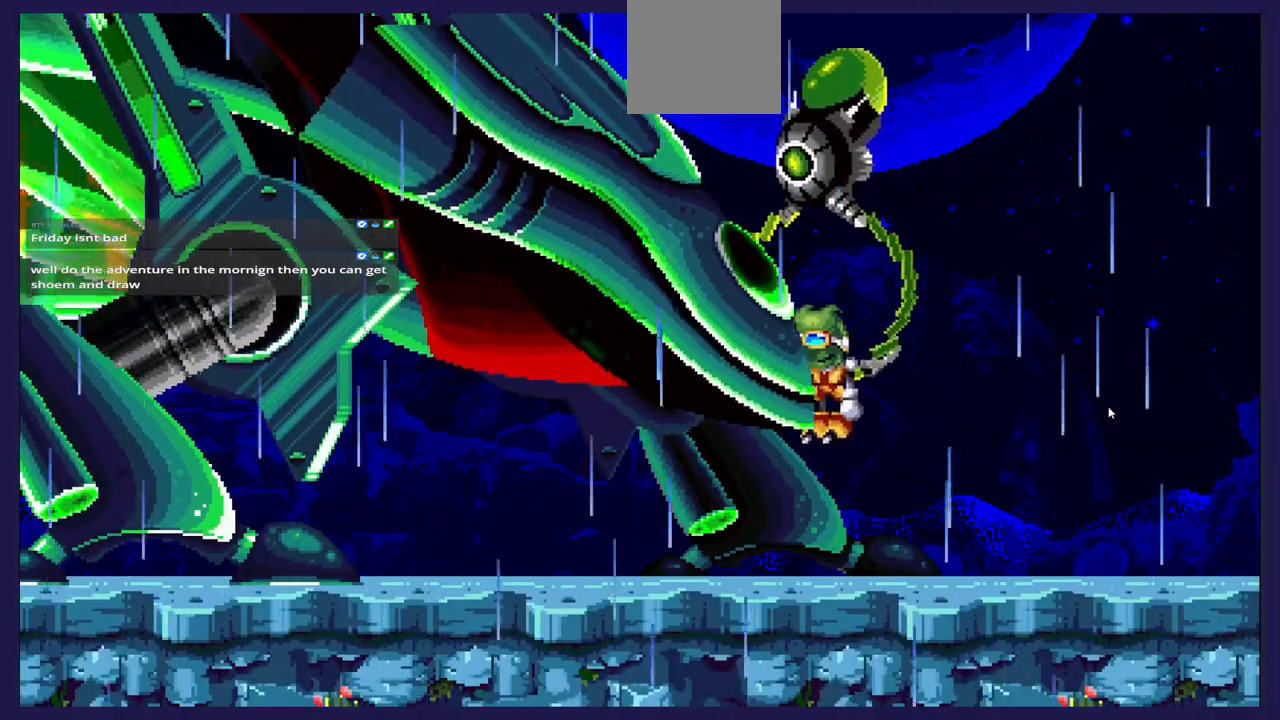
{"buttons": [], "left_stick": "center", "events": [[50, "A", "down"], [267, "A", "up"]]}
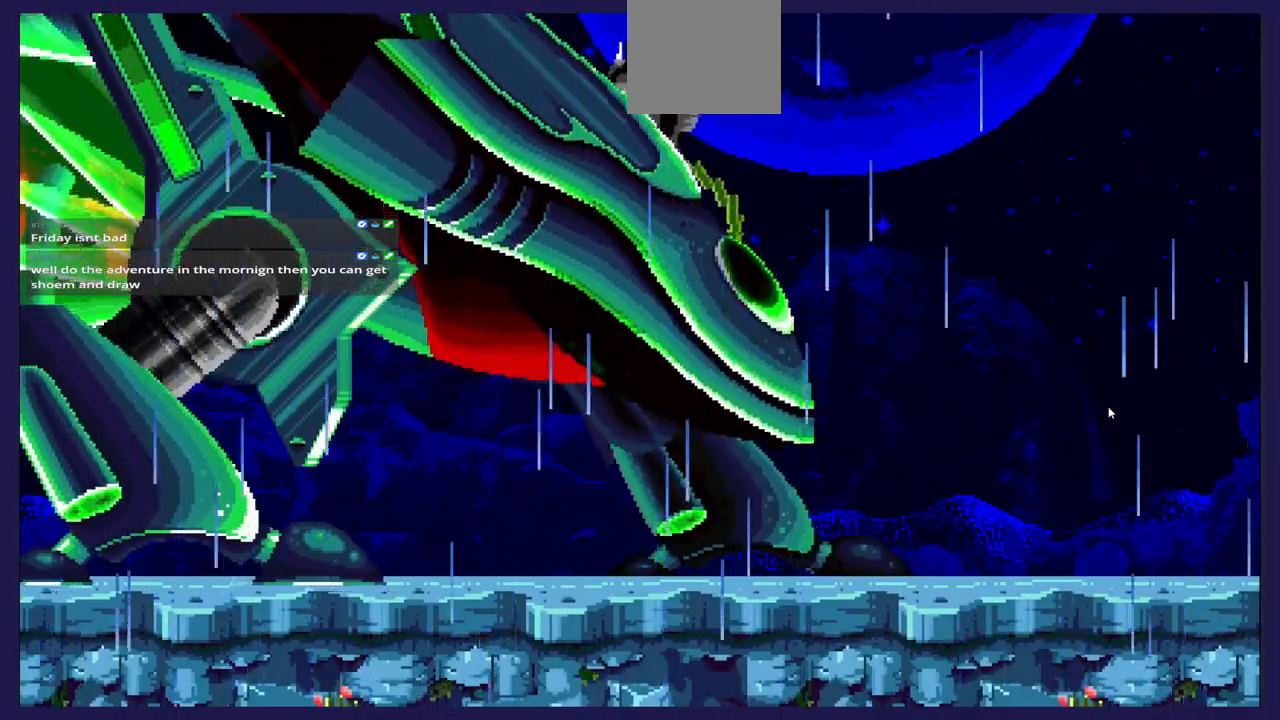
{"buttons": ["DPAD_RIGHT"], "left_stick": "center", "events": [[133, "DPAD_RIGHT", "down"]]}
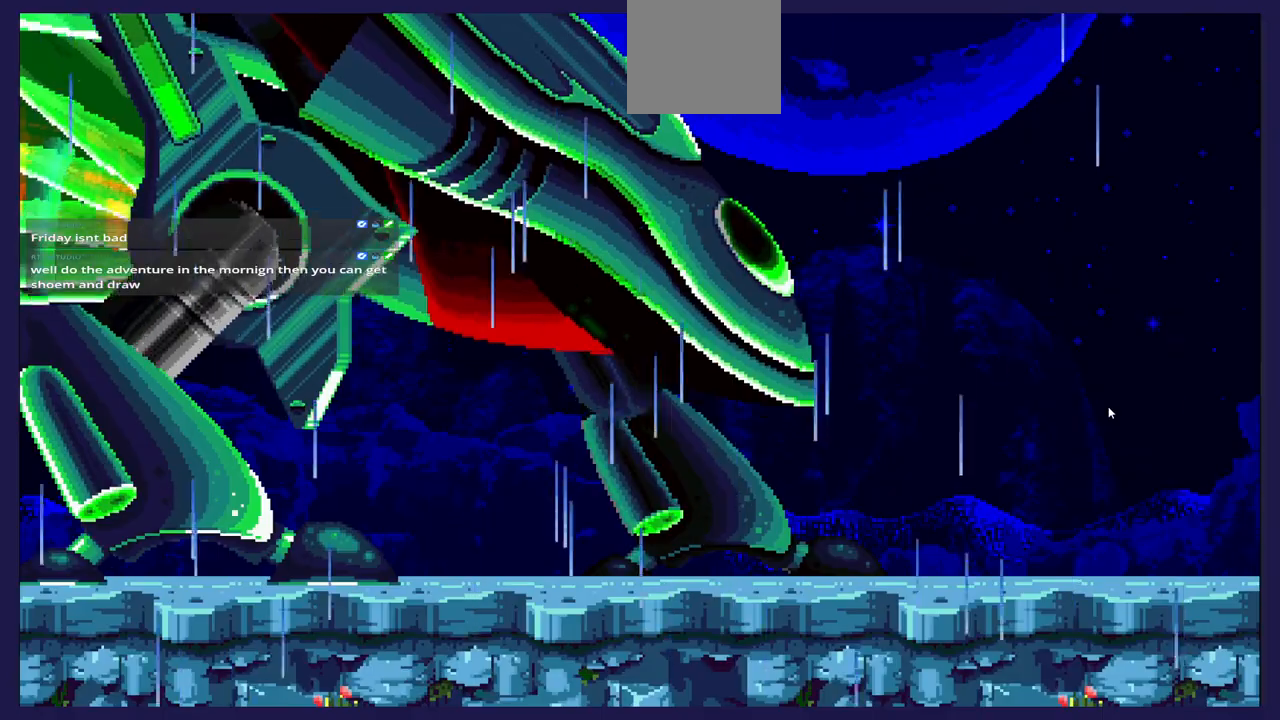
{"buttons": [], "left_stick": "center", "events": [[450, "DPAD_RIGHT", "up"]]}
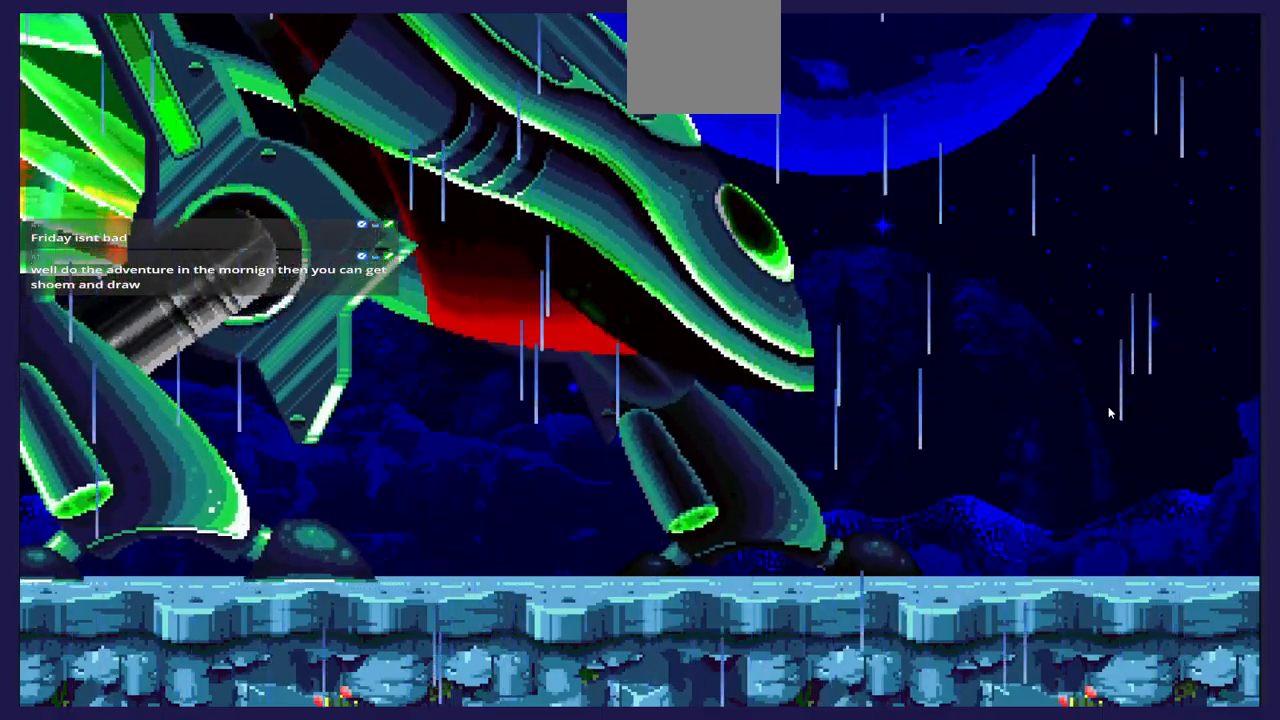
{"buttons": [], "left_stick": "center", "events": []}
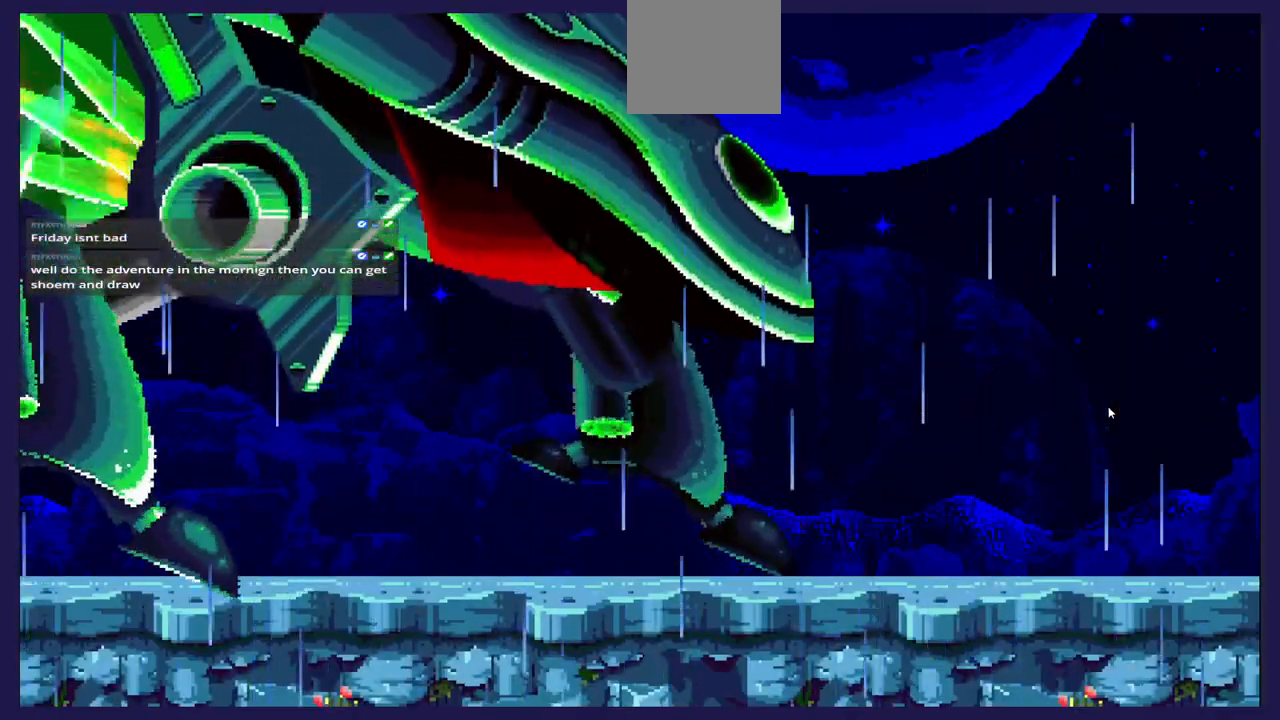
{"buttons": [], "left_stick": "center", "events": []}
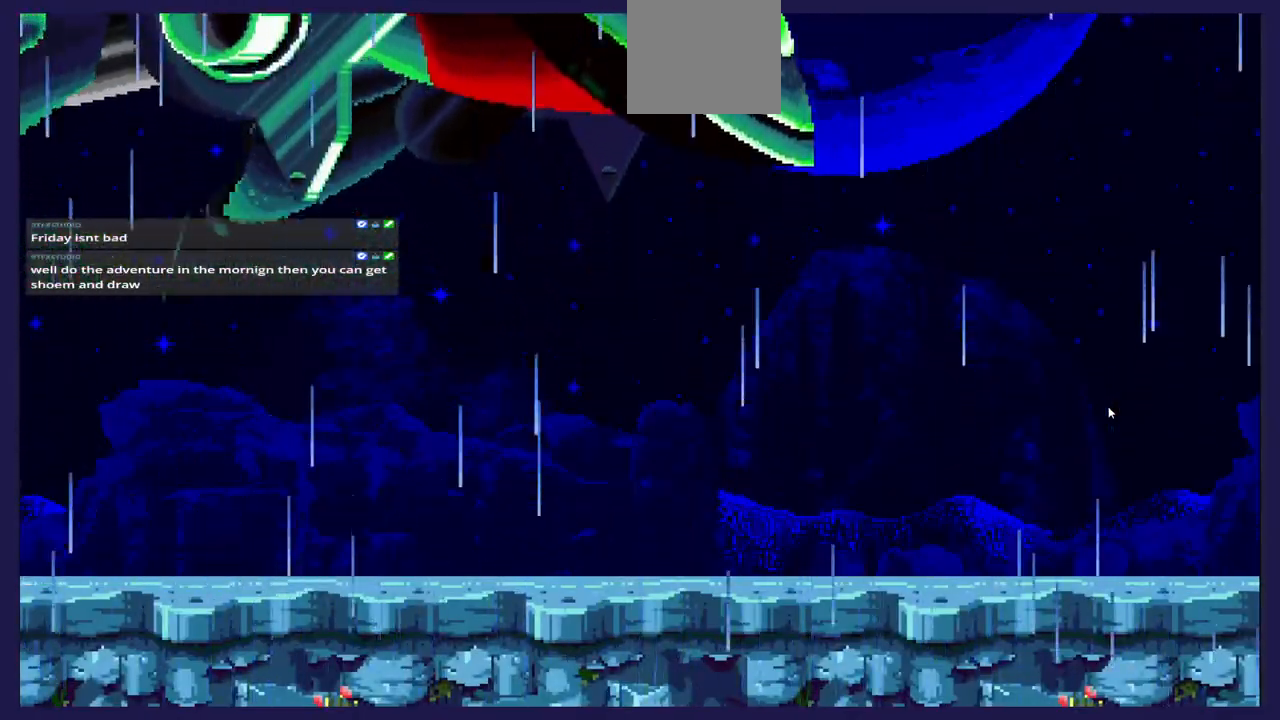
{"buttons": [], "left_stick": "center", "events": []}
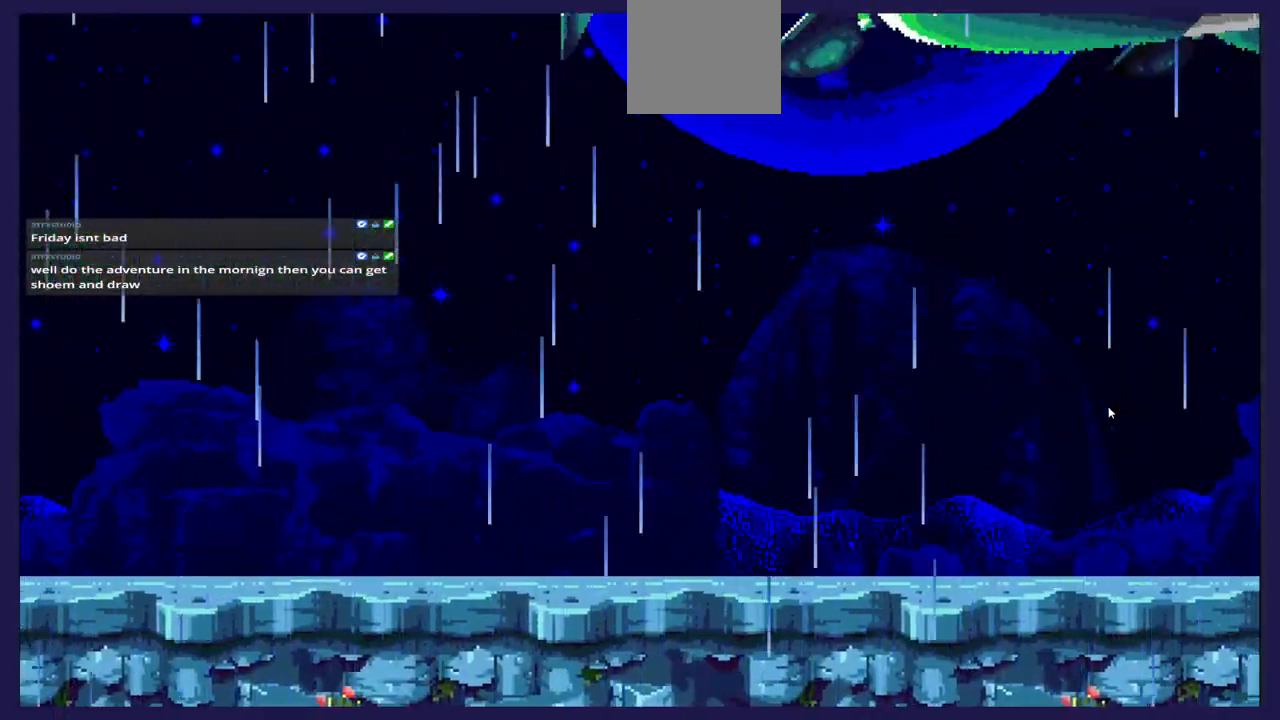
{"buttons": [], "left_stick": "center", "events": []}
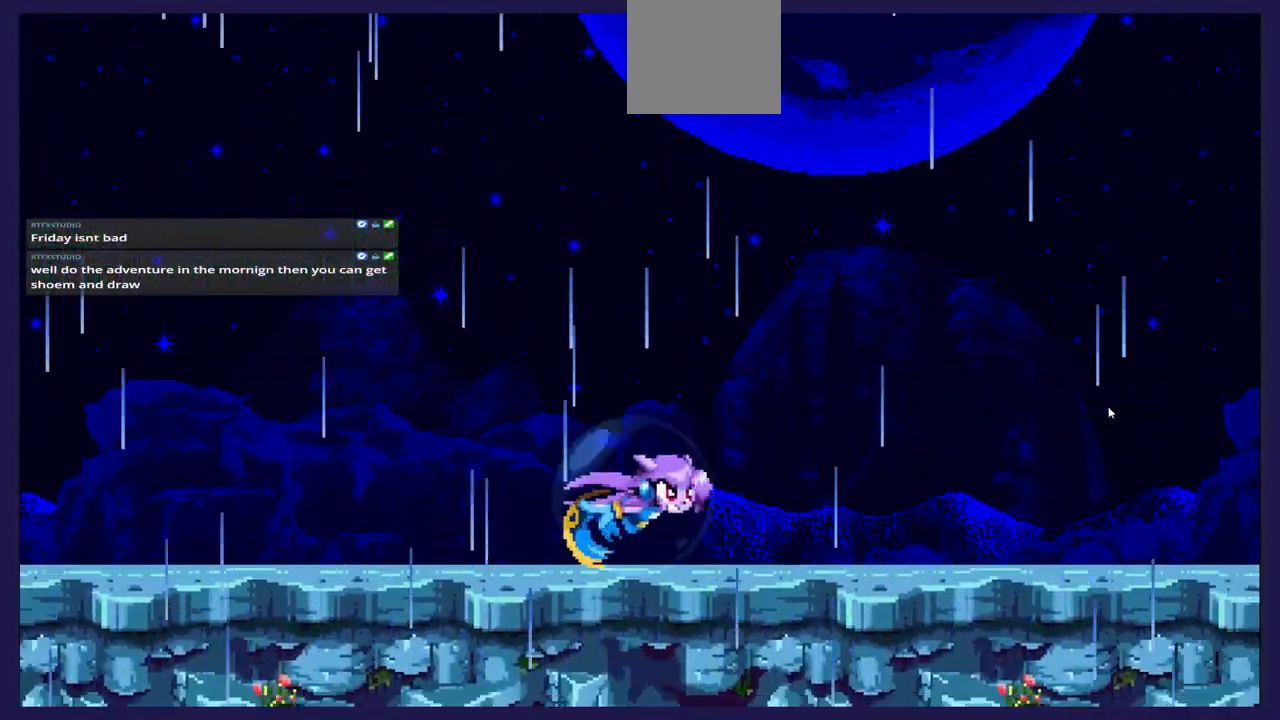
{"buttons": ["DPAD_RIGHT"], "left_stick": "center", "events": [[367, "DPAD_RIGHT", "down"]]}
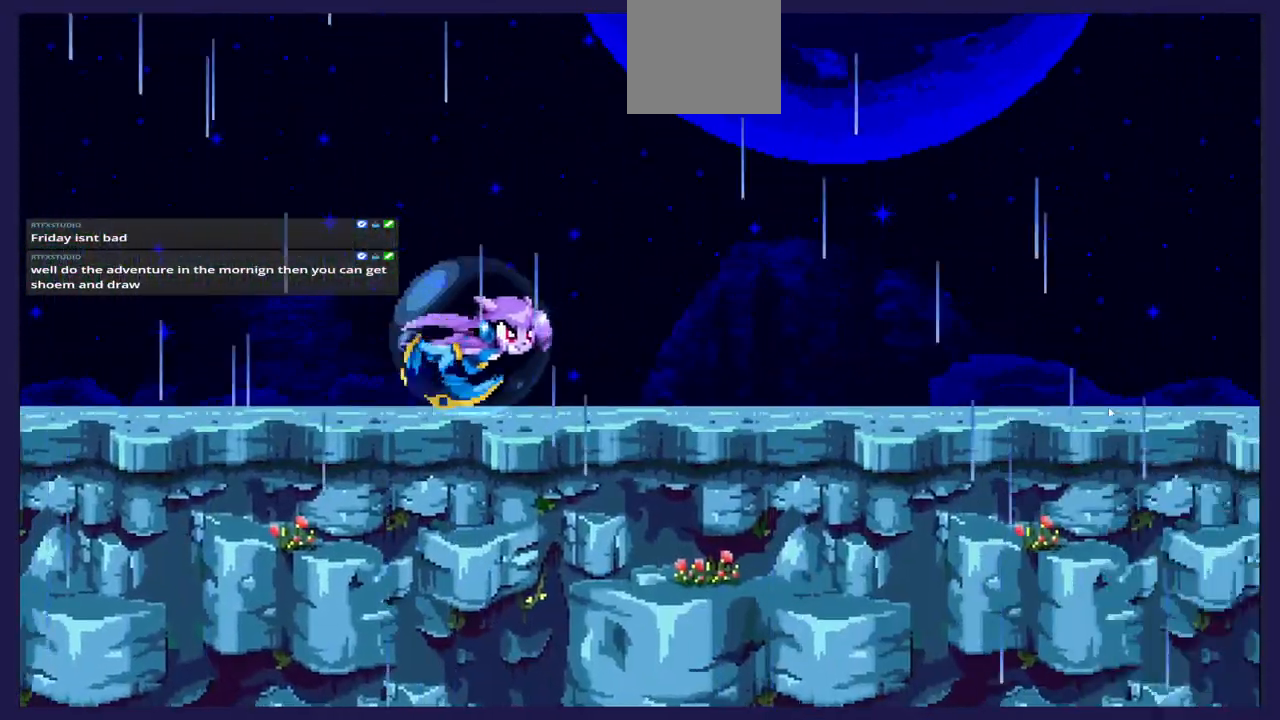
{"buttons": ["DPAD_RIGHT"], "left_stick": "center", "events": []}